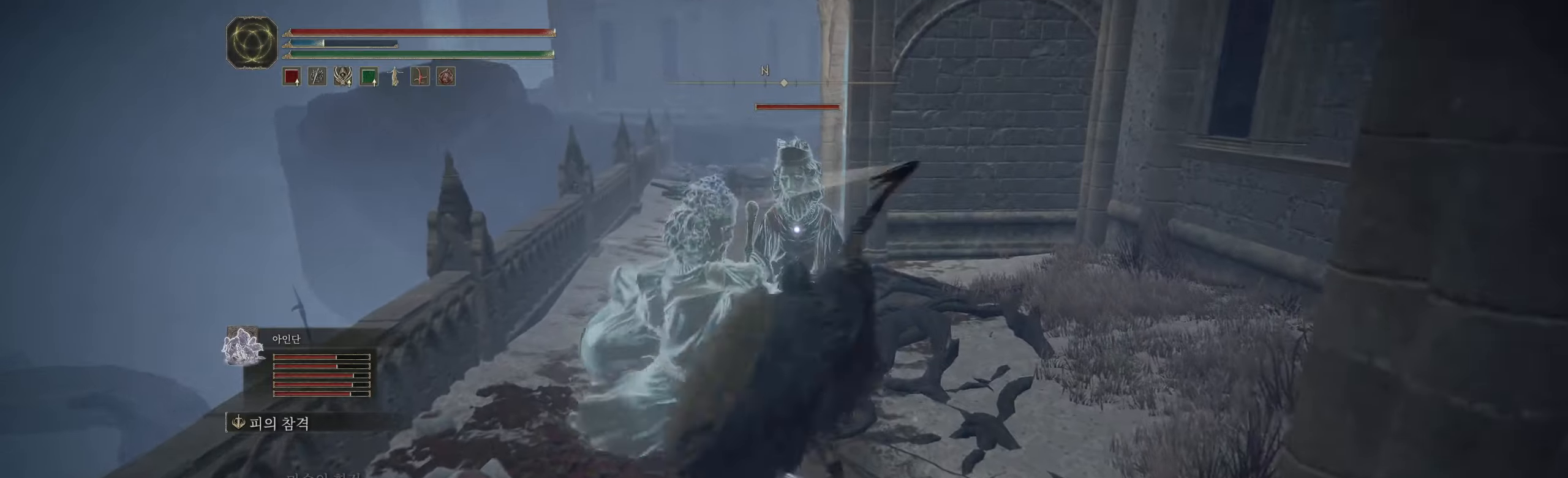
Gameplay with a controller (Xbox layout); each line is a JSON object with the inputs held at the frame after it. "events" lists button and stick changes between this image and that frame as [ms after this image, input, new state], when the widget could be followed in between. Not read: DPAD_DOWN DPAD_LEFT DPAD_RIGHT DPAD_UP HOME L1 L3 R1 R3 other_buttons right_stick.
{"buttons": ["R2"], "left_stick": "center", "events": [[367, "R2", "up"], [433, "R2", "down"]]}
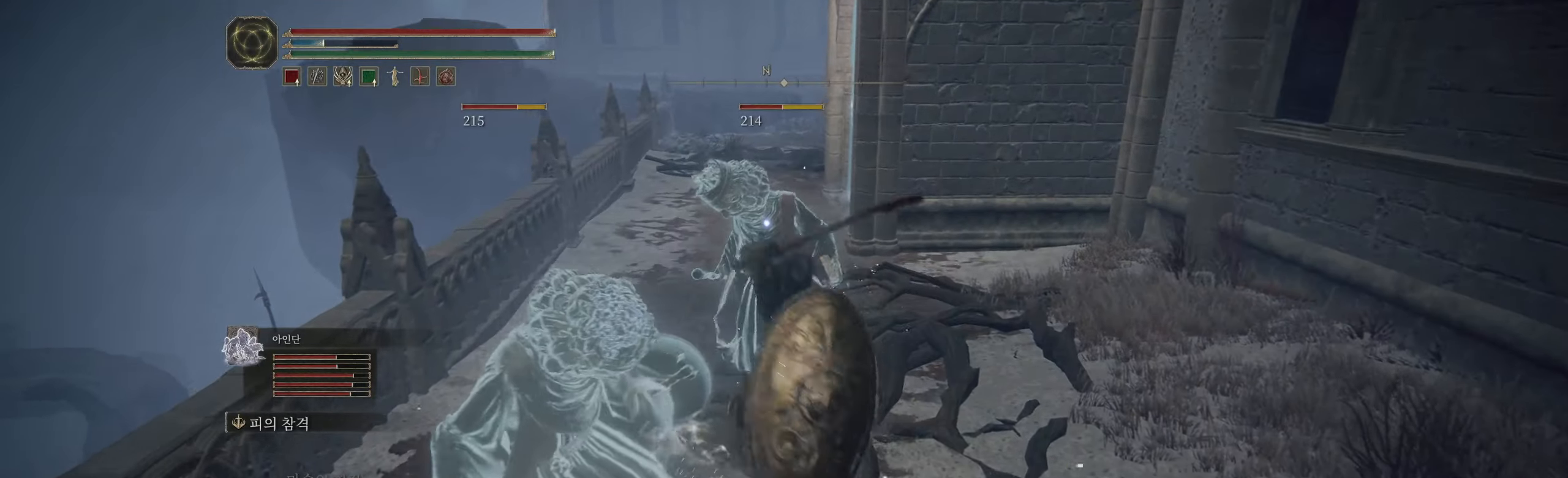
{"buttons": [], "left_stick": "center", "events": [[50, "R2", "up"], [117, "R2", "down"], [233, "R2", "up"], [350, "R2", "down"], [433, "R2", "up"]]}
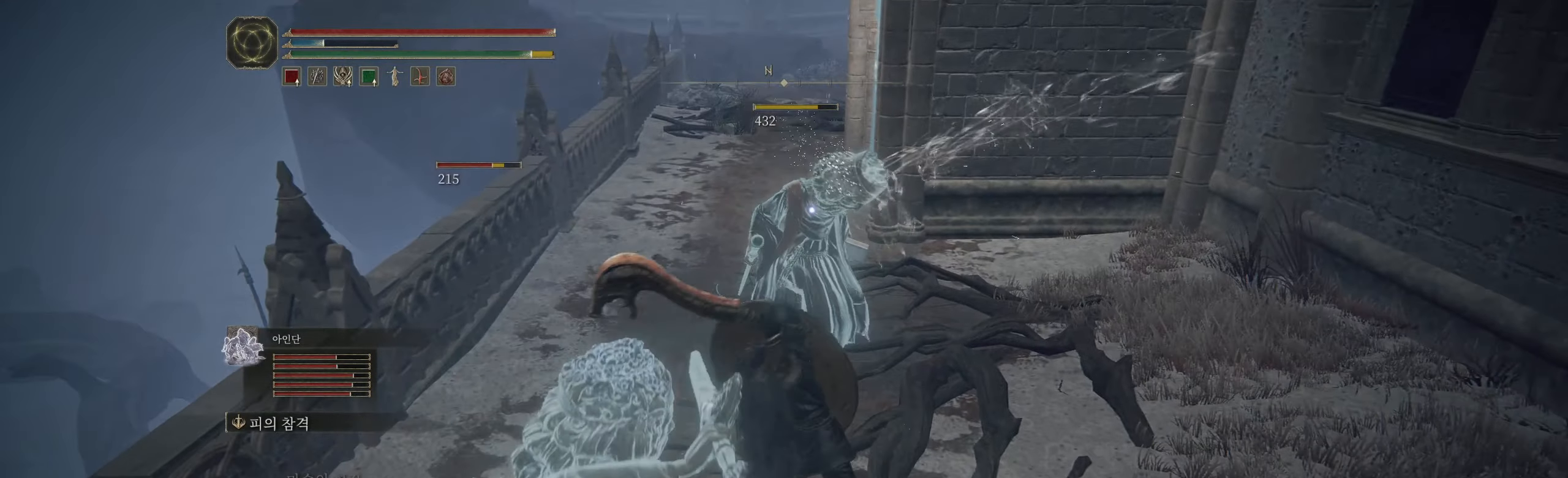
{"buttons": [], "left_stick": "center", "events": []}
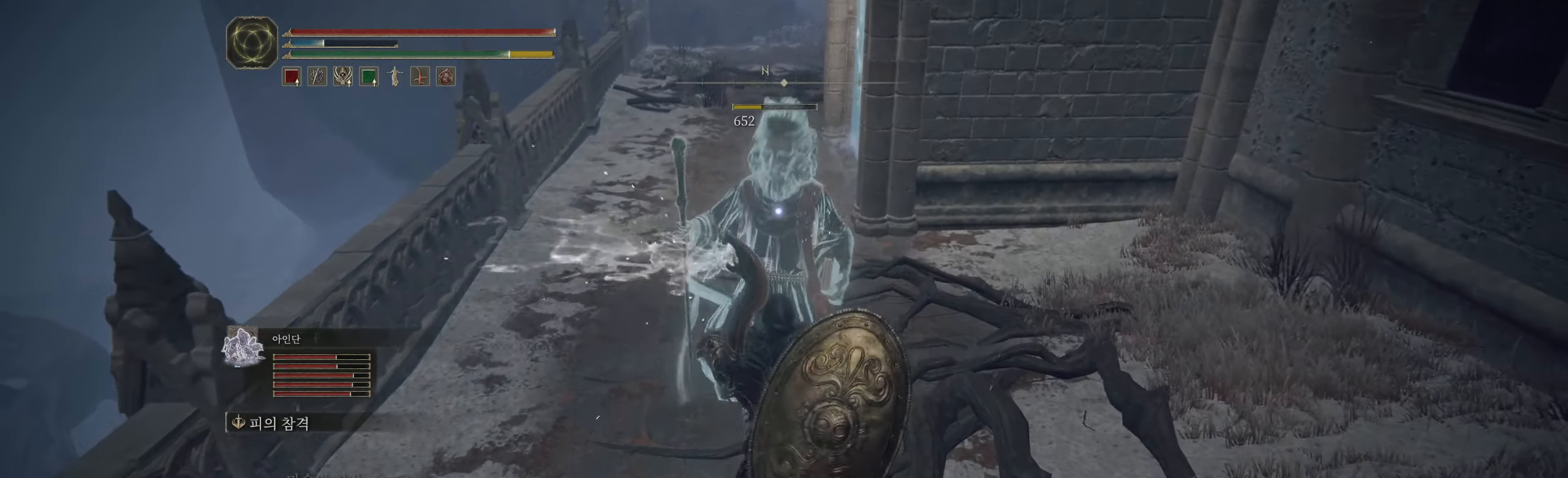
{"buttons": [], "left_stick": "up-left", "events": [[33, "left_stick", "up"], [183, "B", "down"], [217, "left_stick", "up-left"], [367, "B", "up"]]}
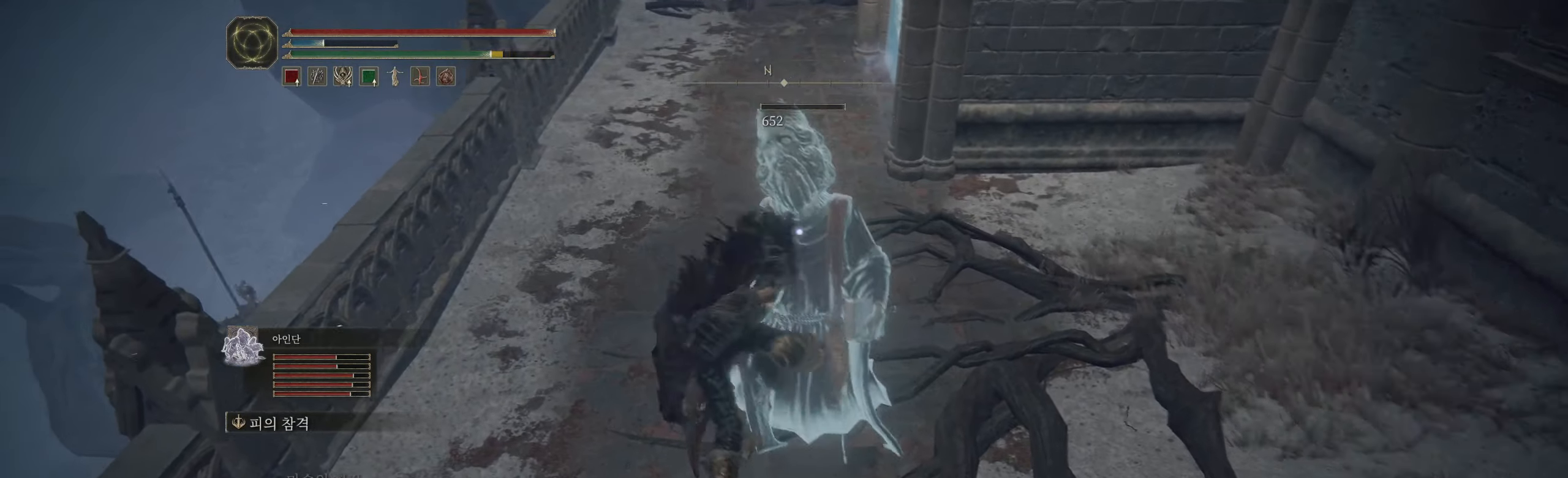
{"buttons": [], "left_stick": "up", "events": [[83, "left_stick", "up"], [300, "B", "down"], [483, "B", "up"]]}
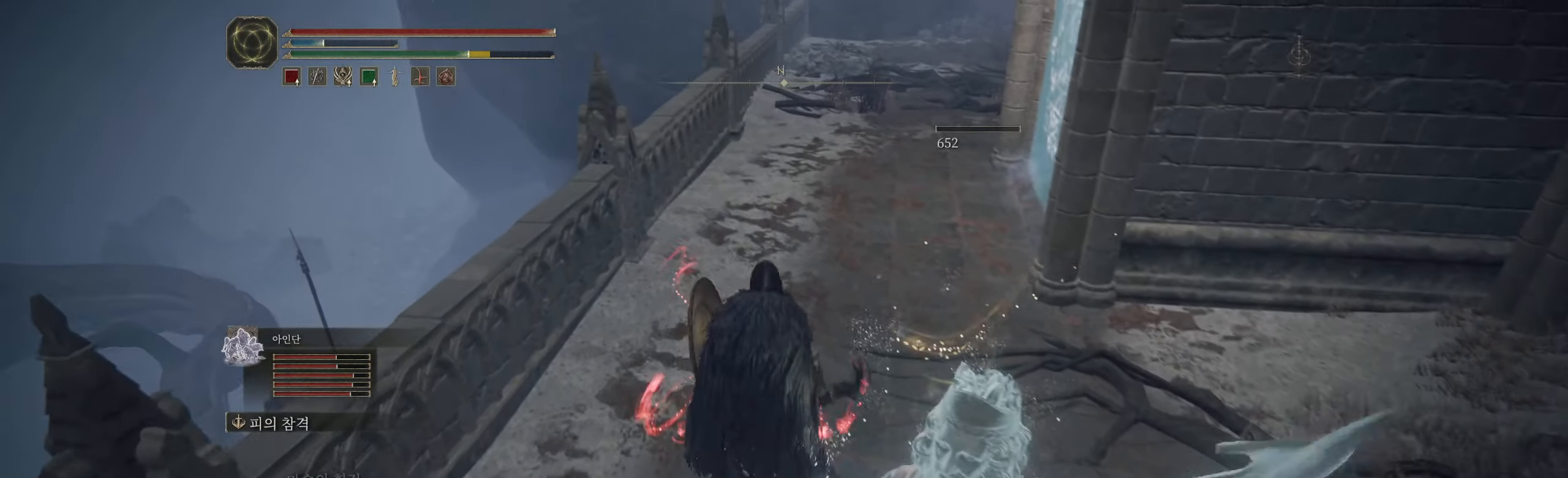
{"buttons": [], "left_stick": "up", "events": []}
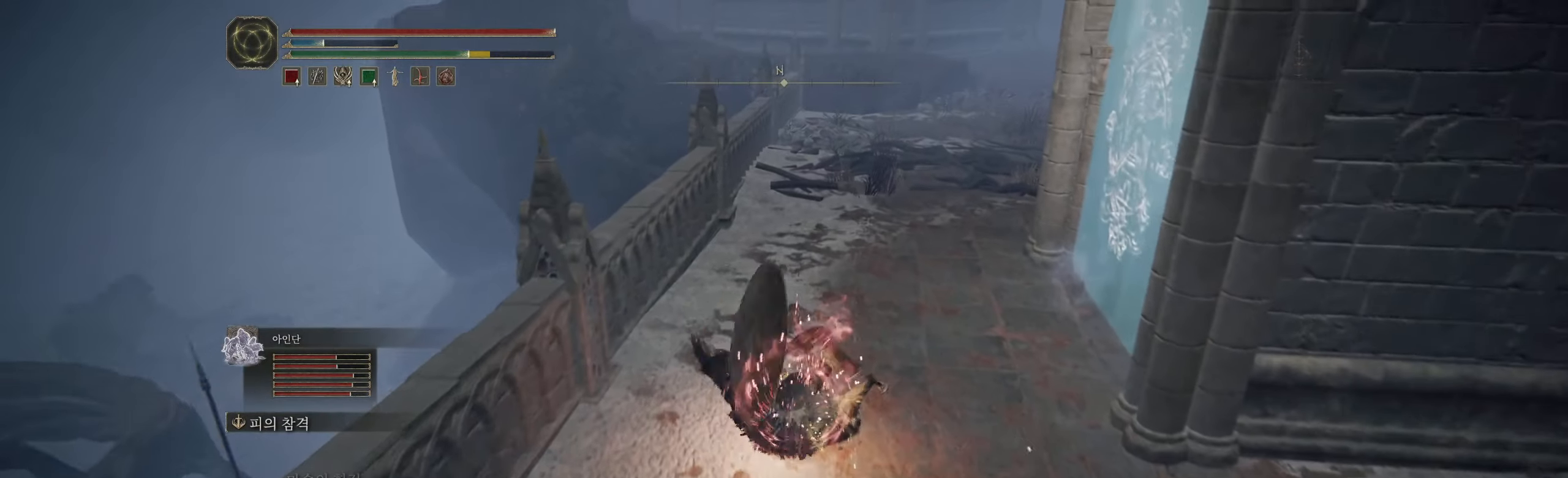
{"buttons": [], "left_stick": "center", "events": [[67, "B", "down"], [200, "B", "up"], [283, "left_stick", "center"]]}
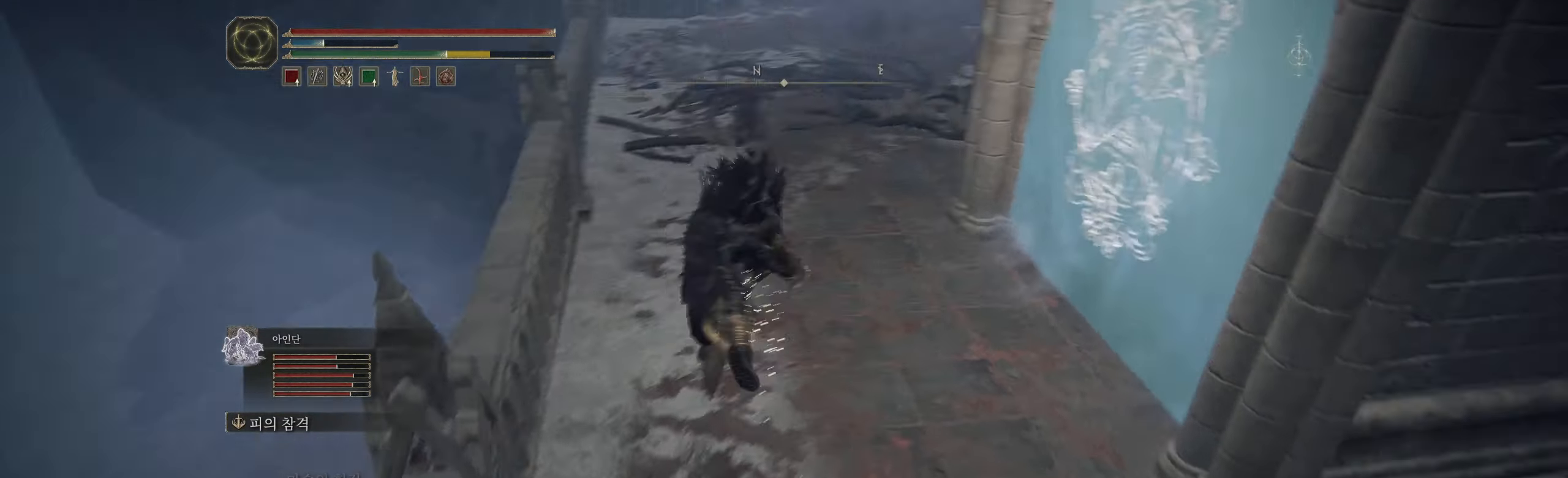
{"buttons": [], "left_stick": "center", "events": []}
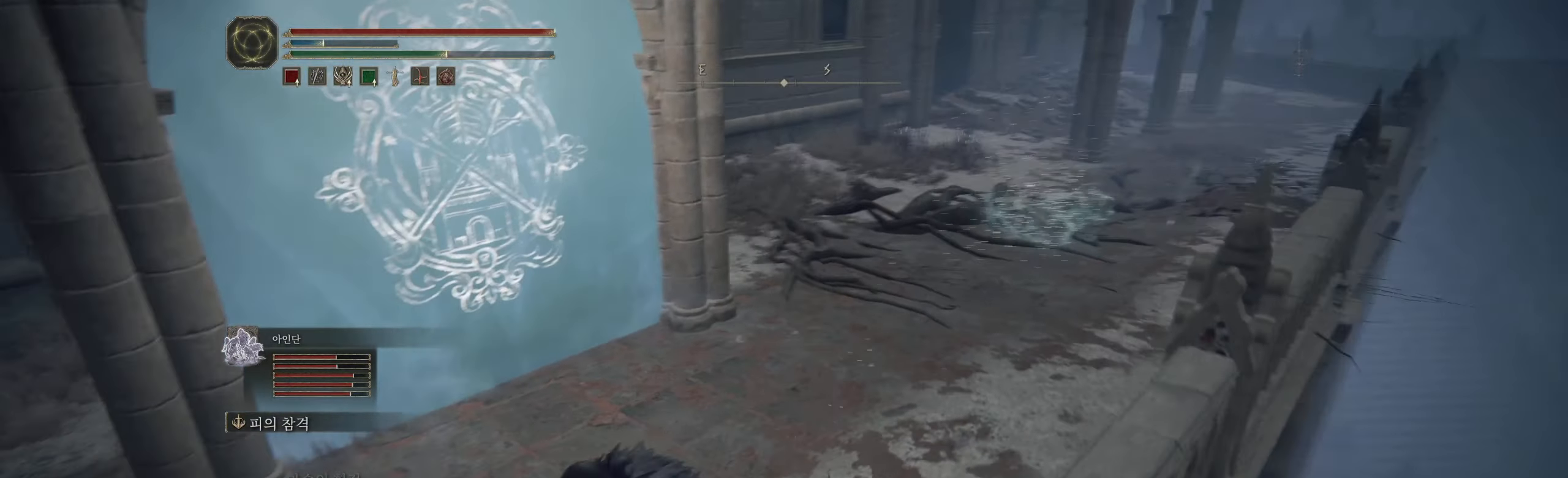
{"buttons": [], "left_stick": "down", "events": [[300, "left_stick", "down"]]}
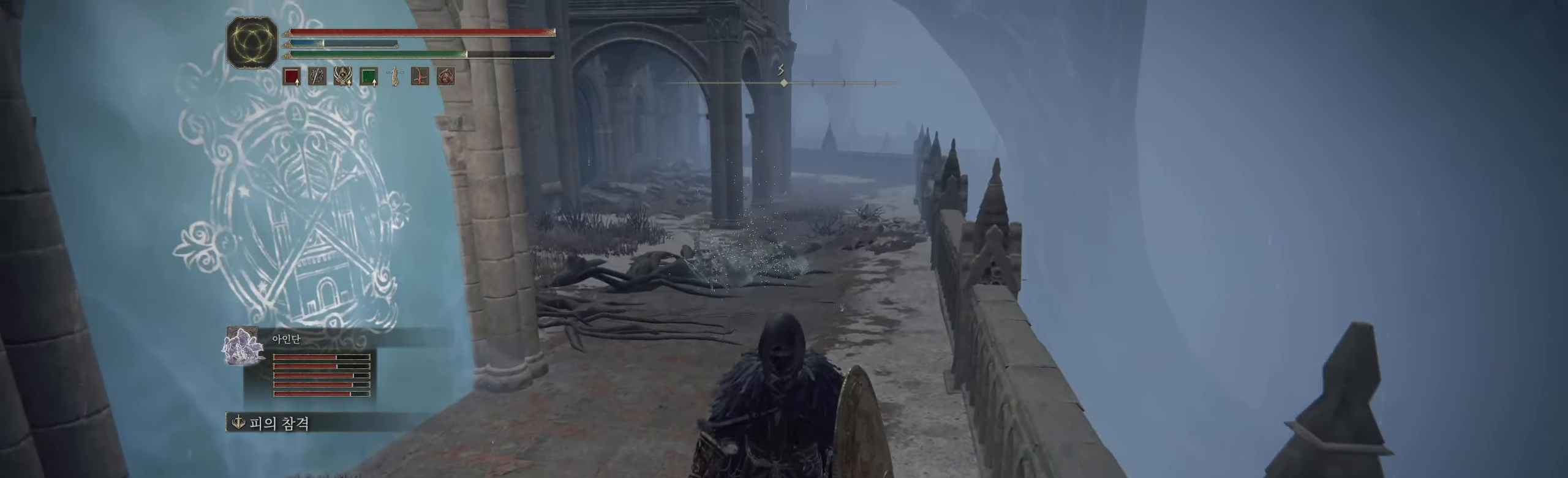
{"buttons": [], "left_stick": "up", "events": [[167, "left_stick", "center"], [333, "left_stick", "up"]]}
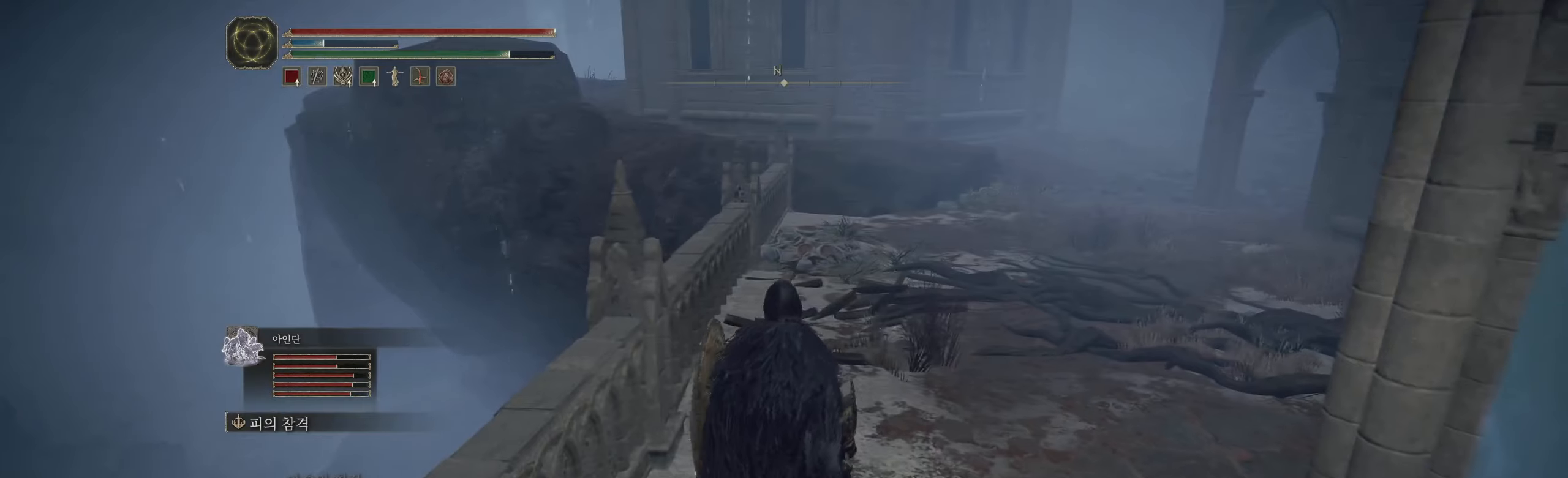
{"buttons": [], "left_stick": "right", "events": [[150, "left_stick", "right"]]}
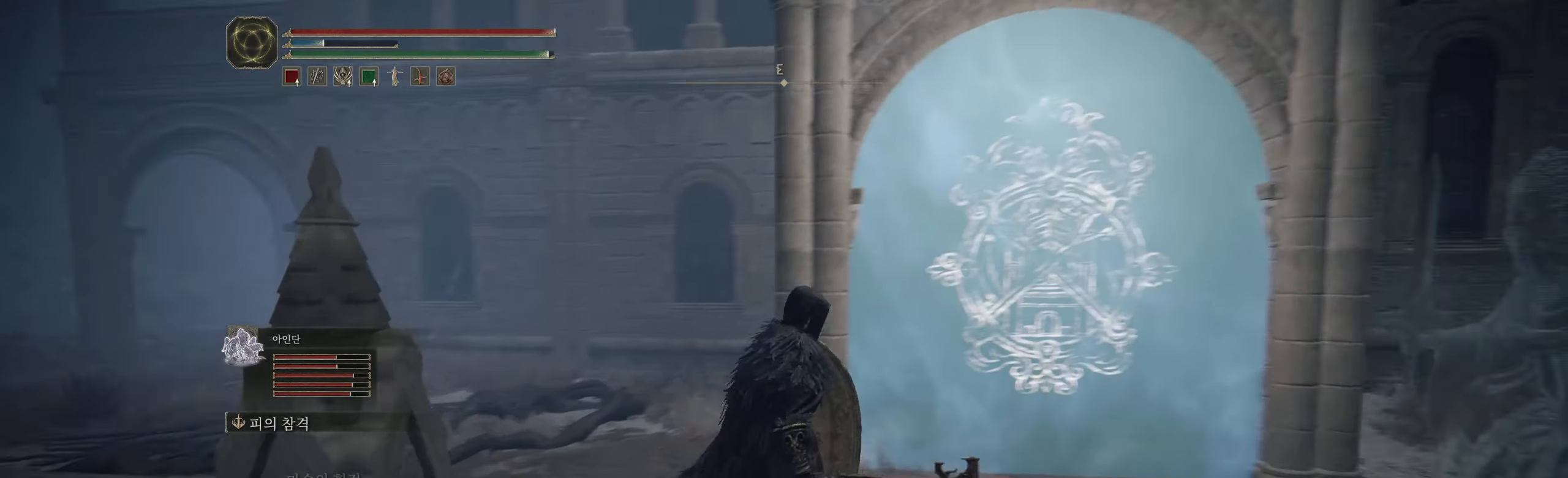
{"buttons": [], "left_stick": "right", "events": [[84, "left_stick", "up-right"], [500, "left_stick", "right"]]}
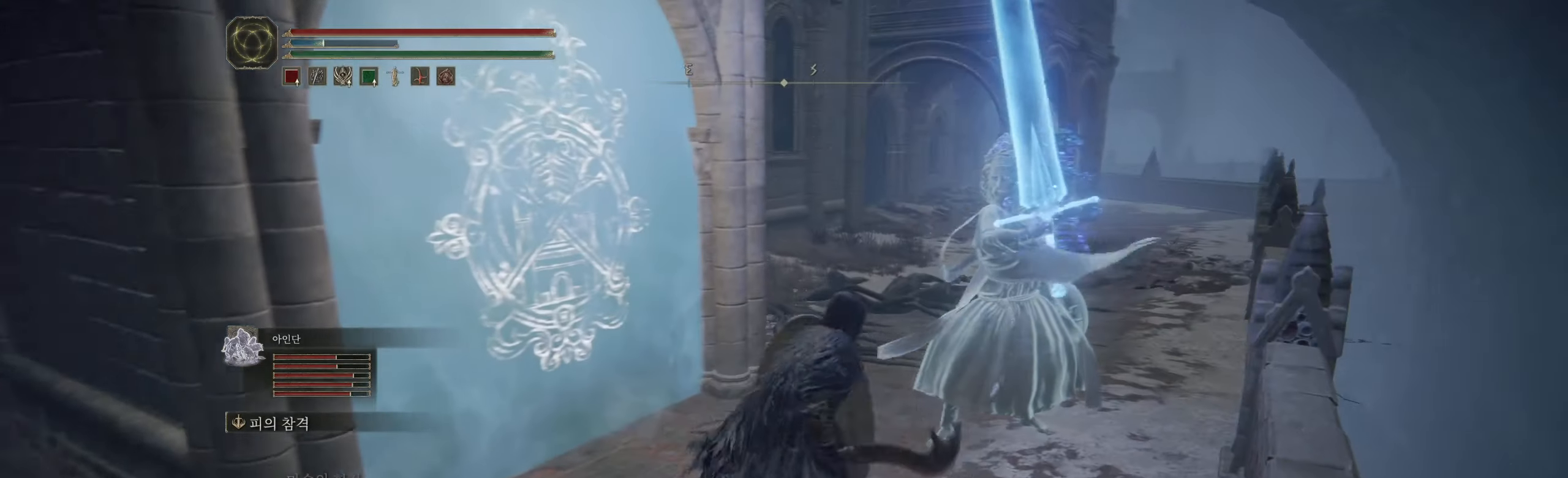
{"buttons": [], "left_stick": "up", "events": [[84, "left_stick", "up"], [100, "L2", "down"], [150, "L2", "up"], [284, "L2", "down"], [484, "L2", "up"]]}
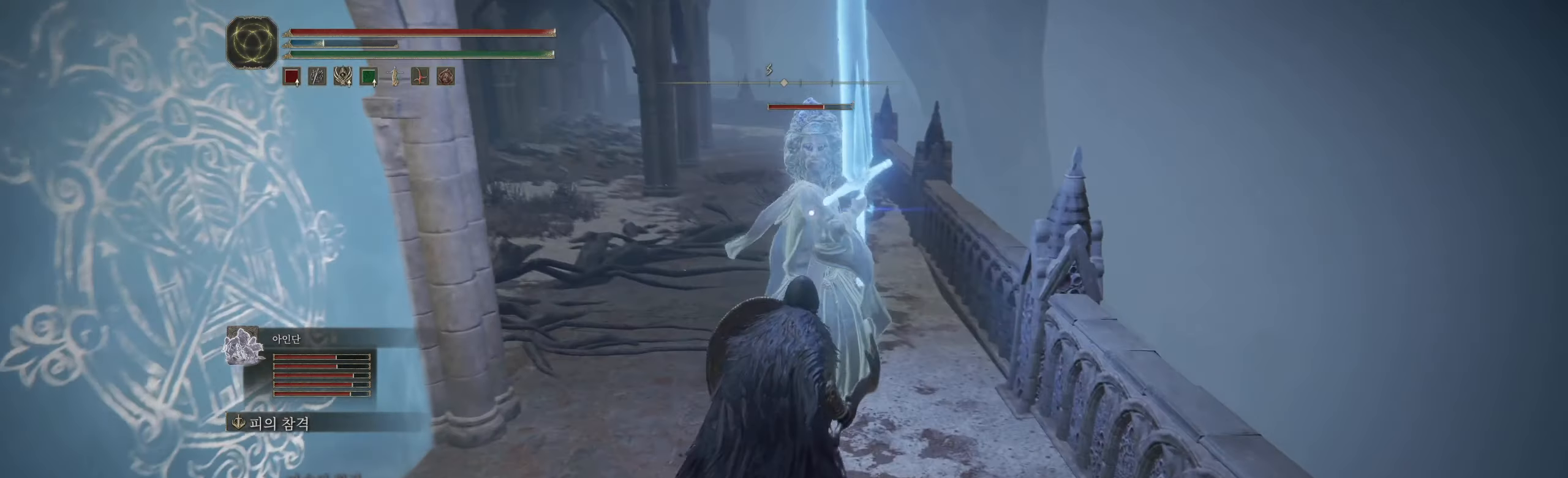
{"buttons": [], "left_stick": "up", "events": [[117, "L2", "down"], [167, "L2", "up"], [300, "B", "down"], [417, "B", "up"]]}
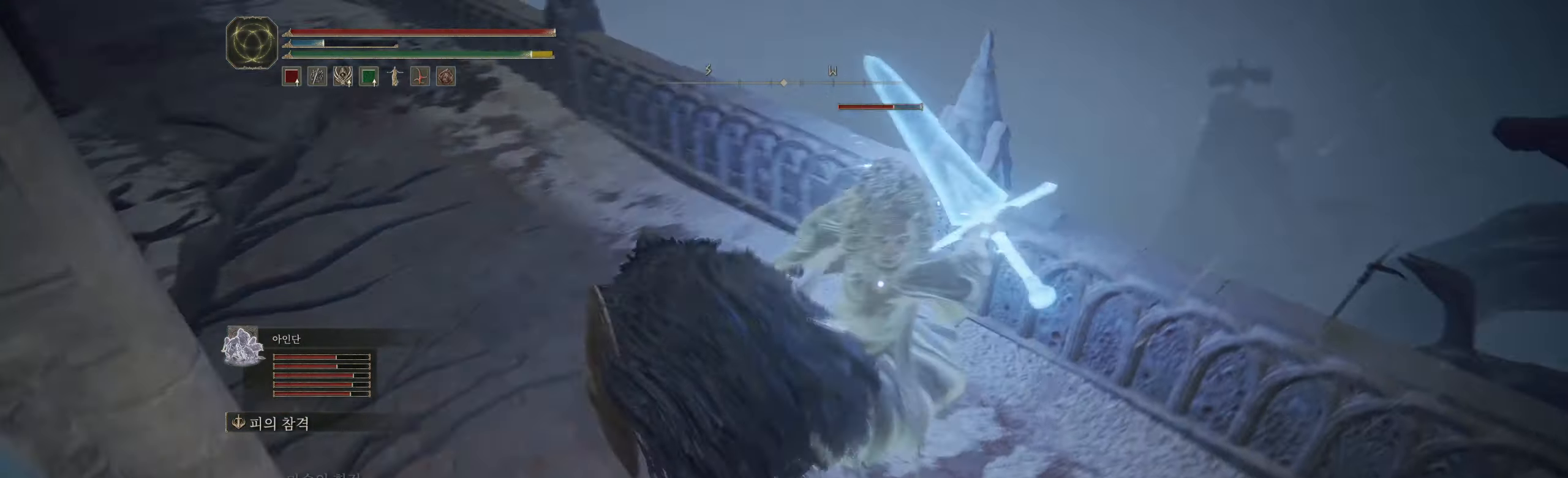
{"buttons": [], "left_stick": "up"}
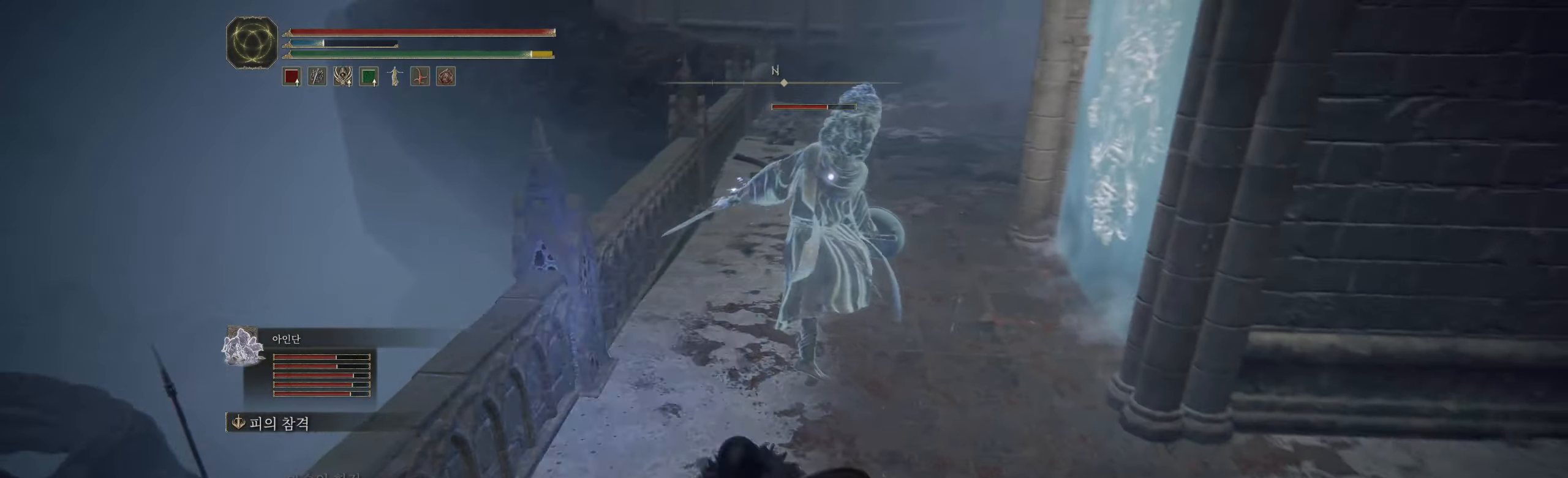
{"buttons": ["R2"], "left_stick": "up", "events": [[434, "R2", "down"]]}
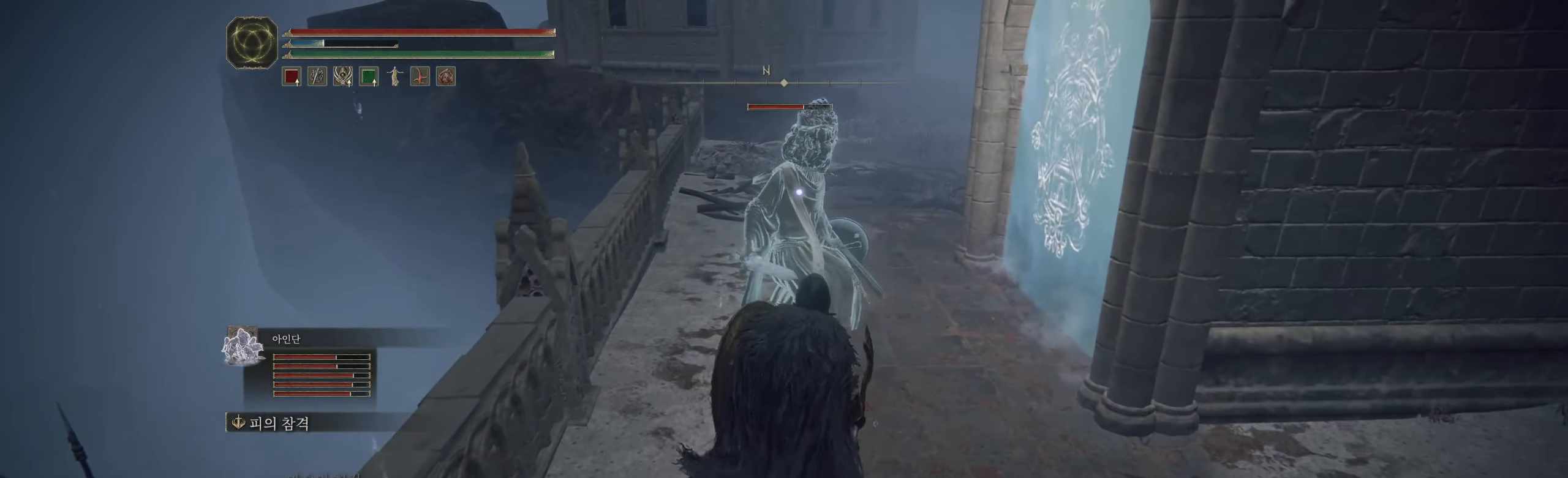
{"buttons": [], "left_stick": "center", "events": [[100, "R2", "up"], [100, "left_stick", "center"], [150, "R2", "down"], [284, "R2", "up"], [334, "R2", "down"], [434, "R2", "up"]]}
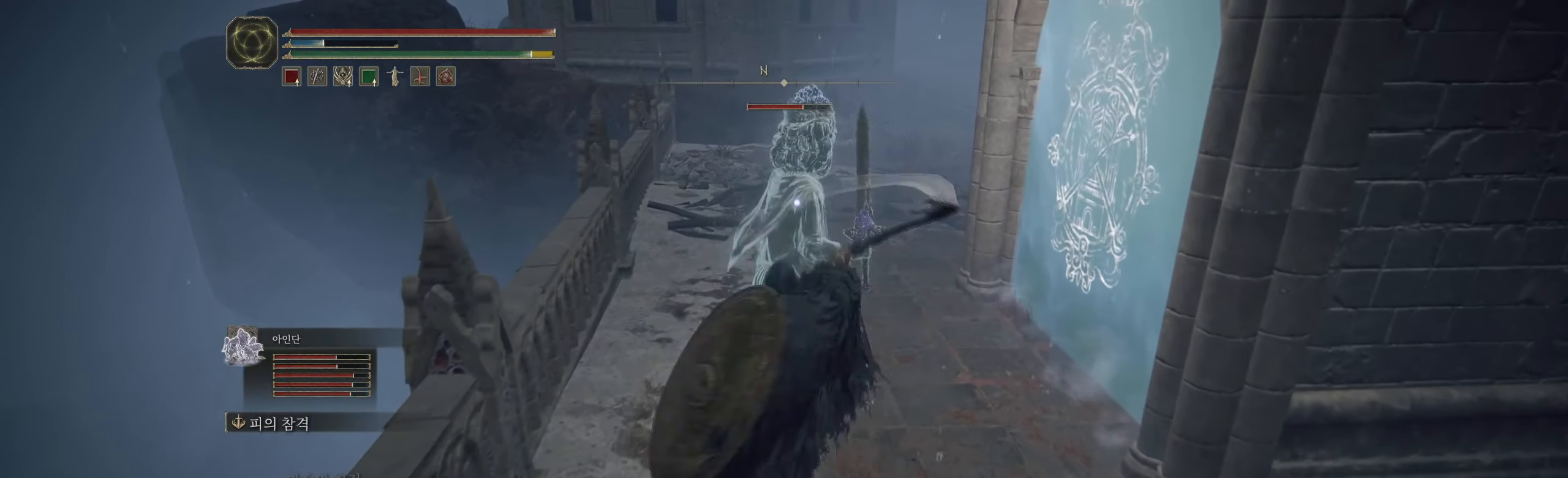
{"buttons": [], "left_stick": "center", "events": [[17, "R2", "down"], [150, "R2", "up"], [200, "R2", "down"], [300, "R2", "up"], [367, "R2", "down"], [484, "R2", "up"]]}
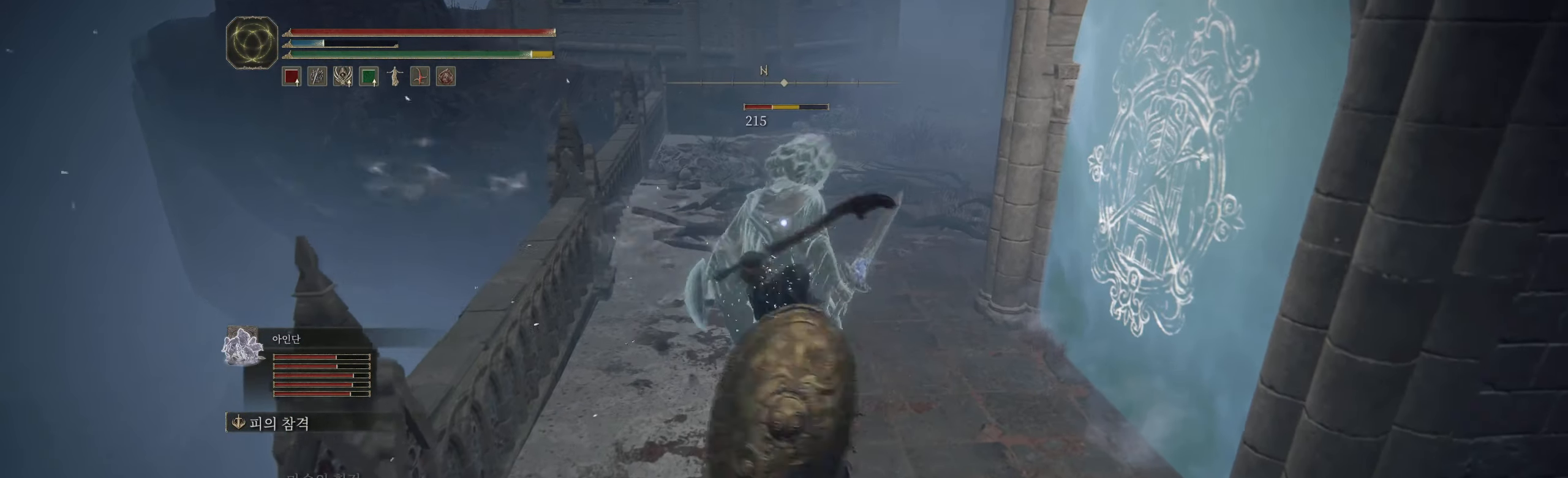
{"buttons": [], "left_stick": "center", "events": [[17, "R2", "down"], [367, "R2", "up"]]}
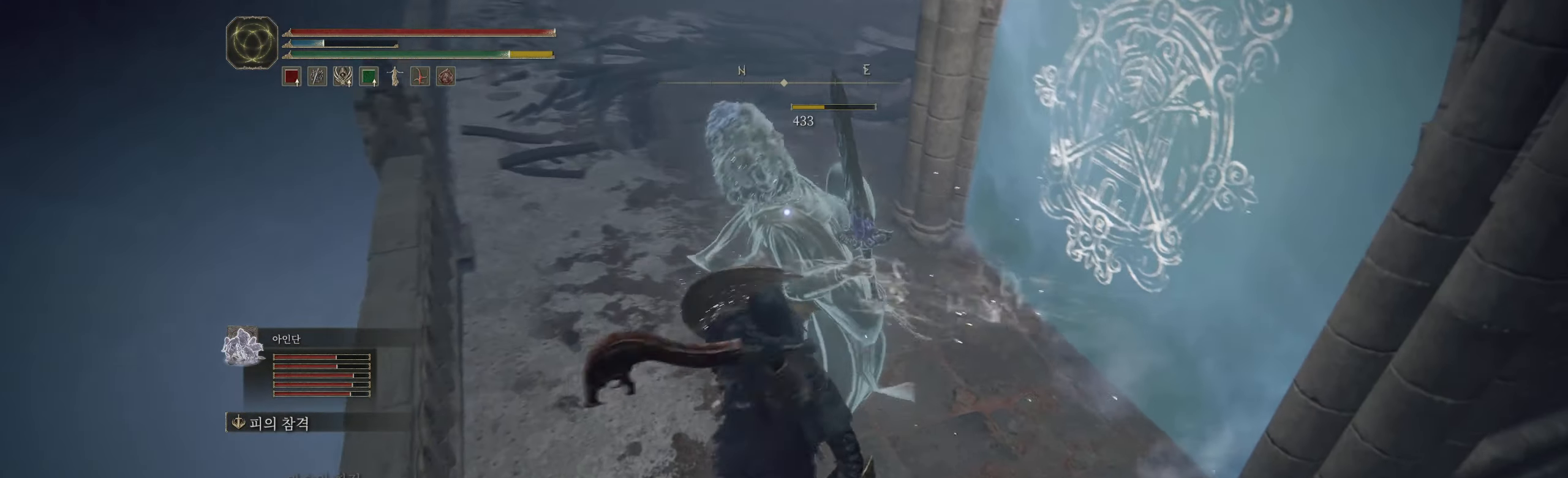
{"buttons": [], "left_stick": "center", "events": []}
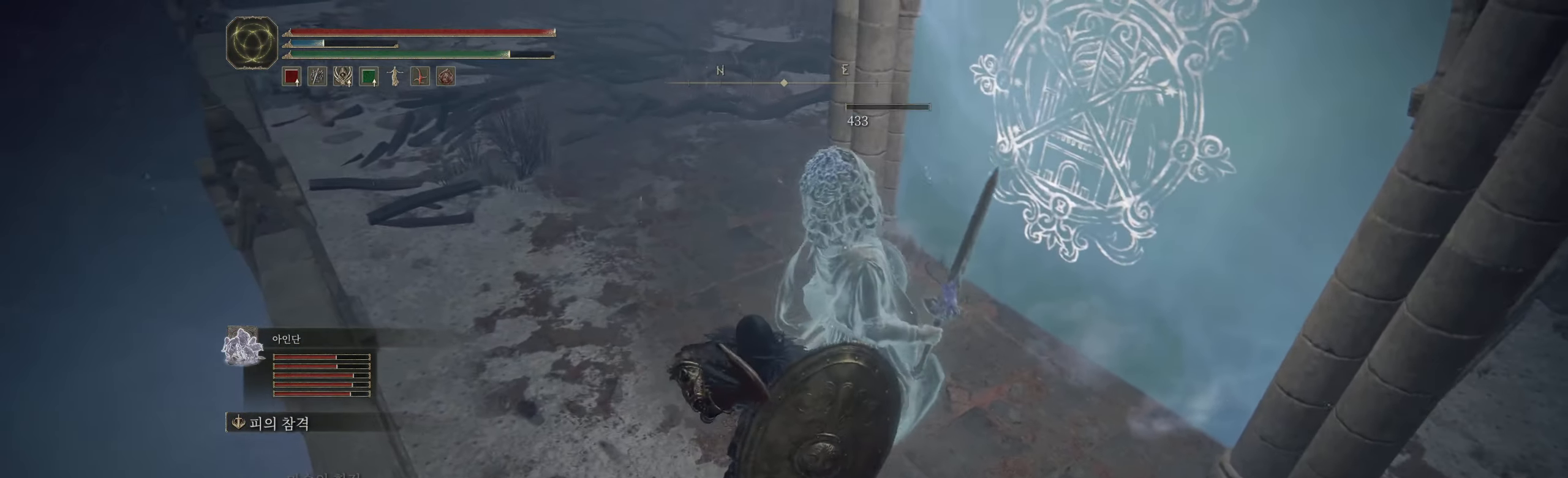
{"buttons": [], "left_stick": "center", "events": []}
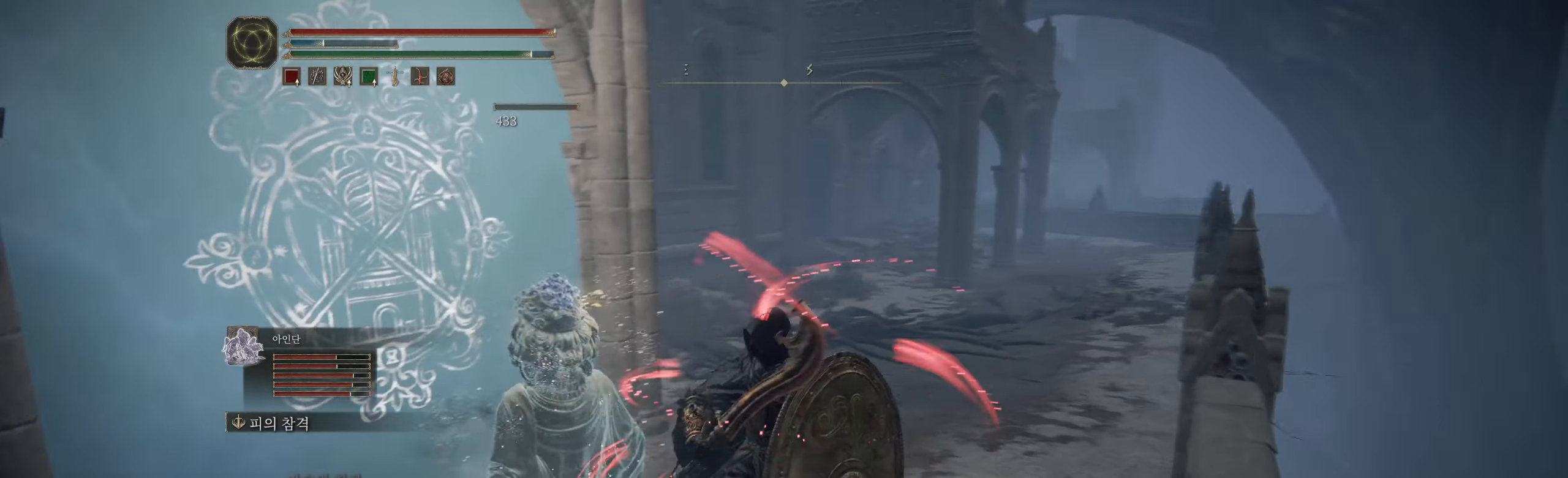
{"buttons": [], "left_stick": "center", "events": []}
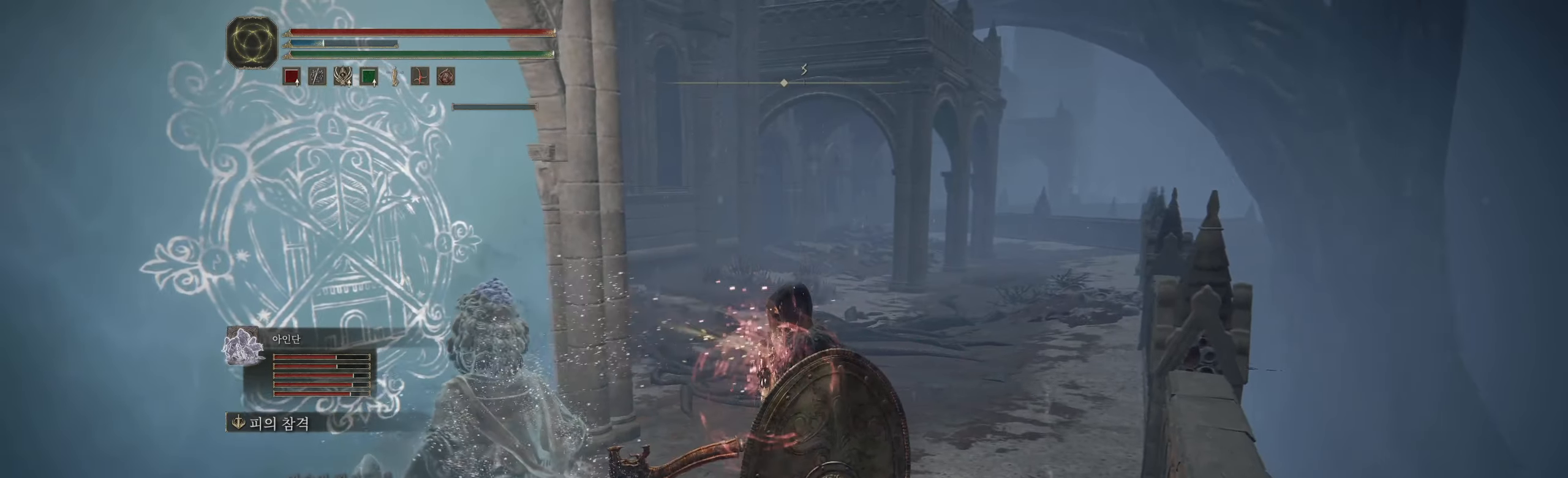
{"buttons": [], "left_stick": "up", "events": [[500, "left_stick", "up"]]}
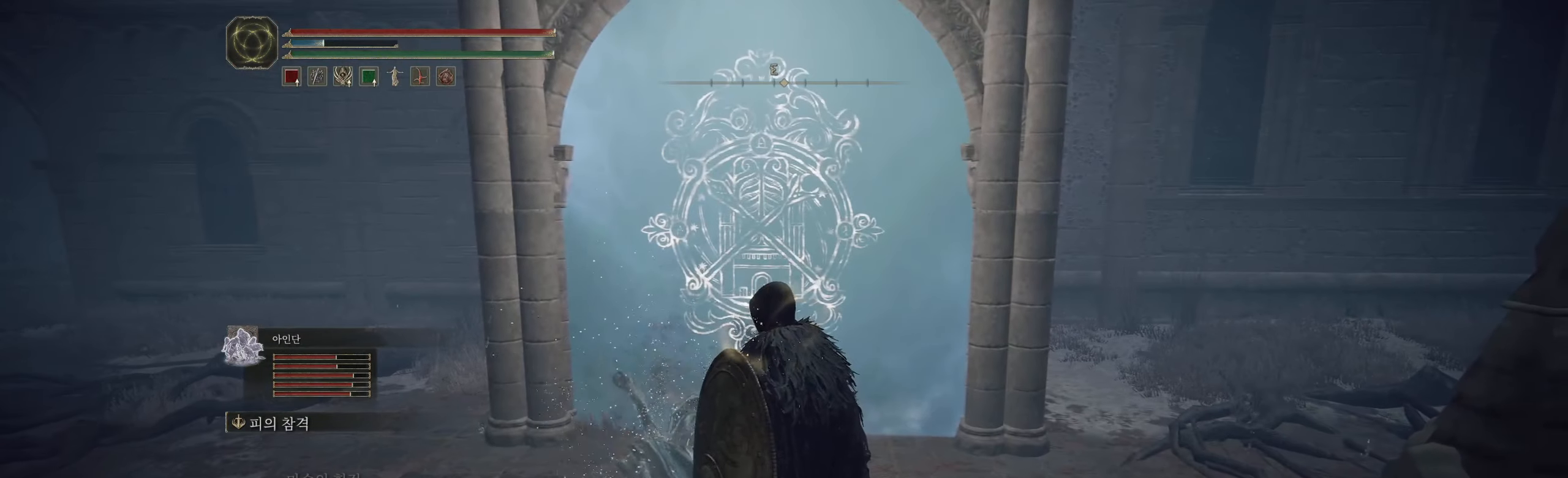
{"buttons": [], "left_stick": "center", "events": [[400, "left_stick", "center"]]}
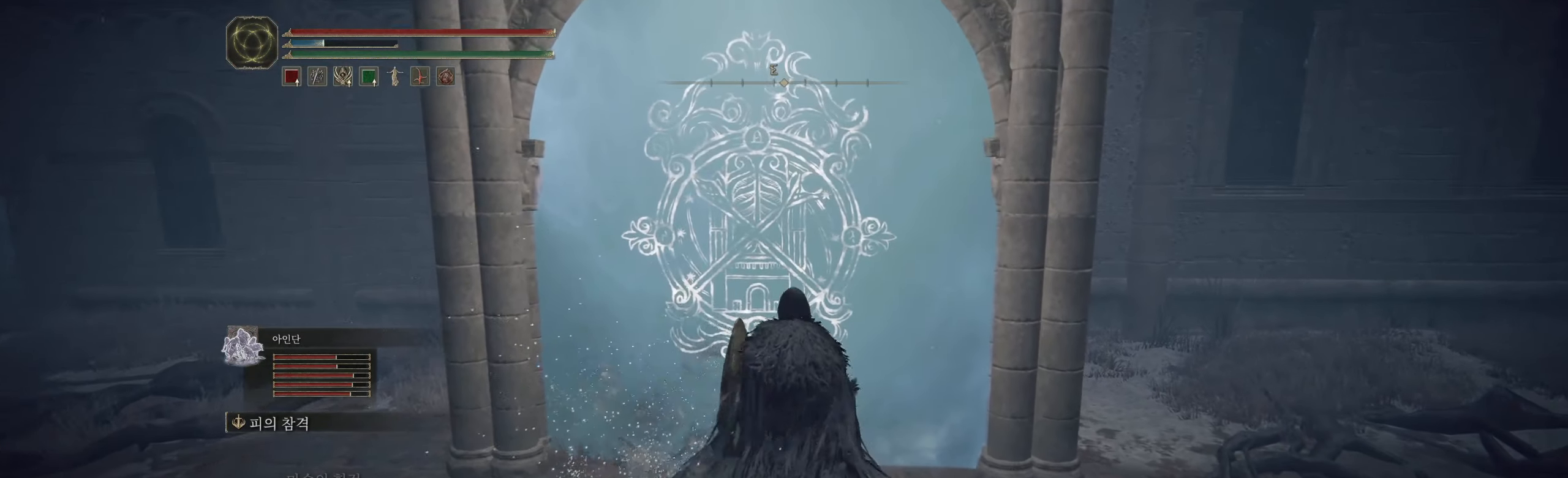
{"buttons": [], "left_stick": "center", "events": [[133, "START", "down"], [250, "START", "up"]]}
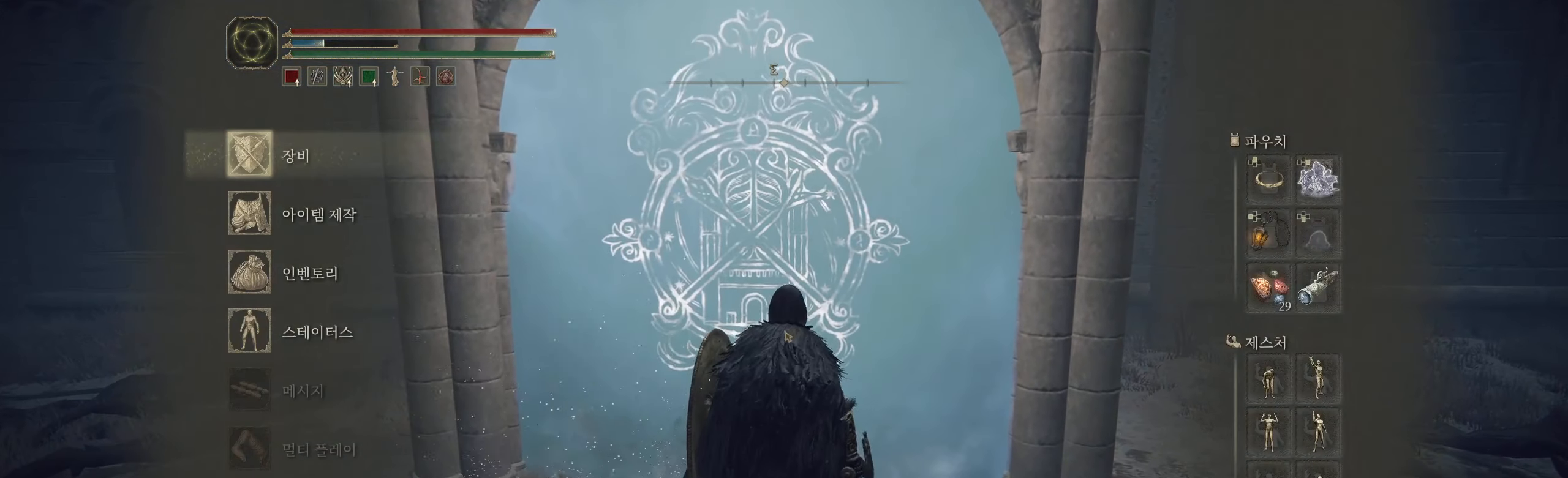
{"buttons": [], "left_stick": "center", "events": []}
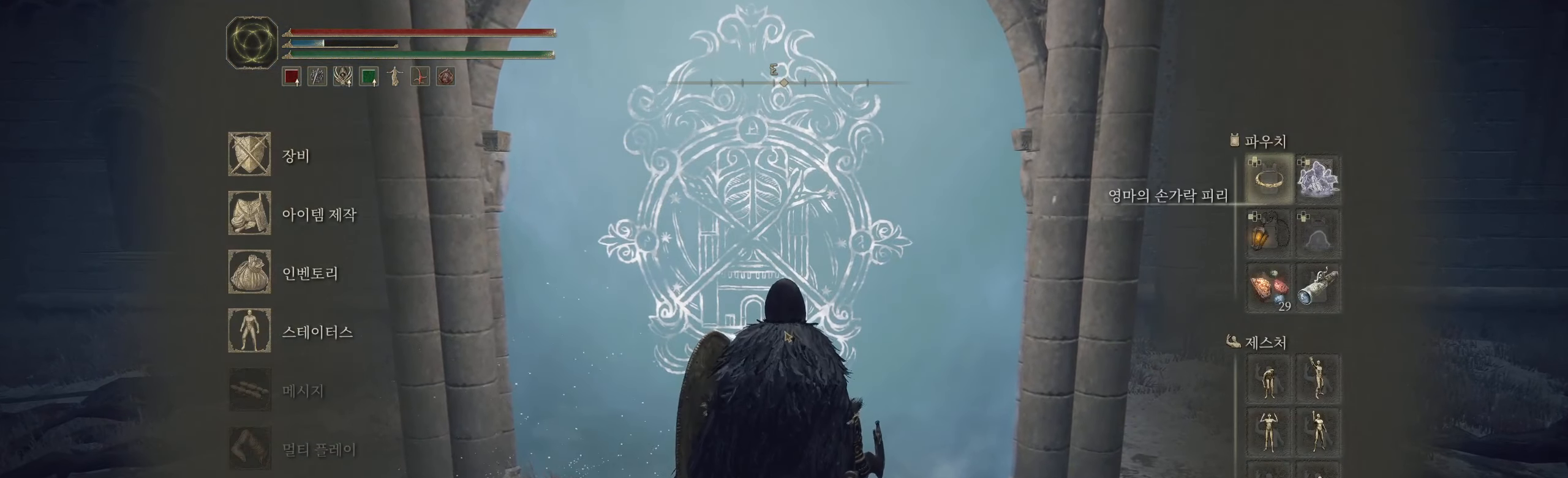
{"buttons": ["A"], "left_stick": "center", "events": [[416, "A", "down"]]}
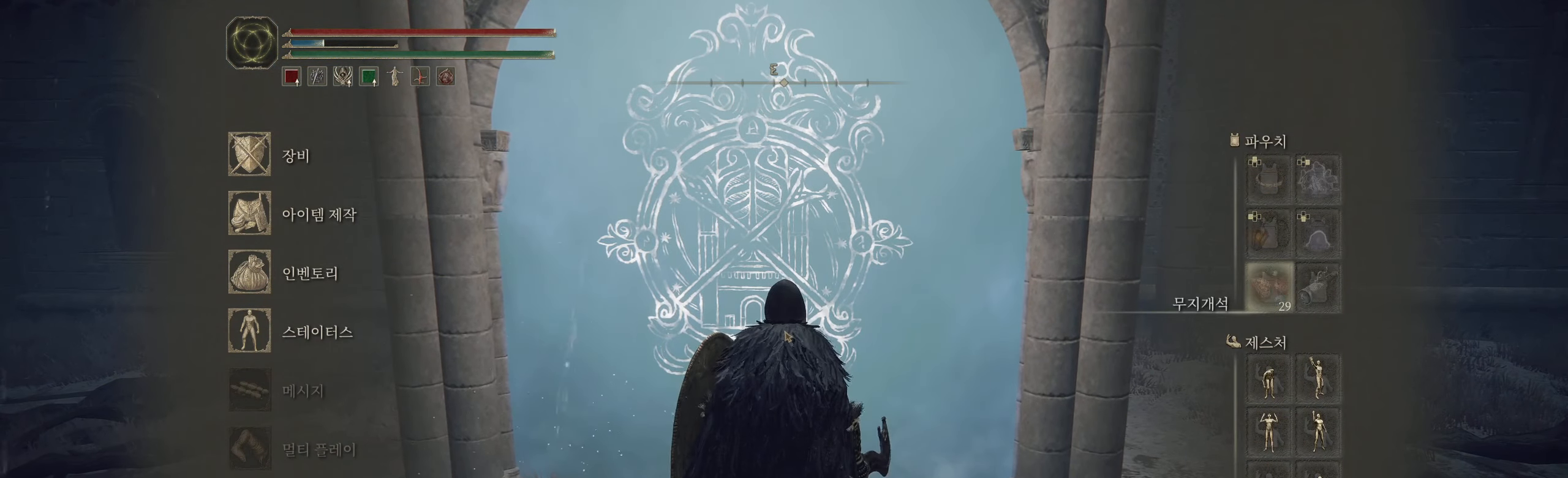
{"buttons": [], "left_stick": "center", "events": [[50, "A", "up"], [266, "B", "down"], [383, "B", "up"]]}
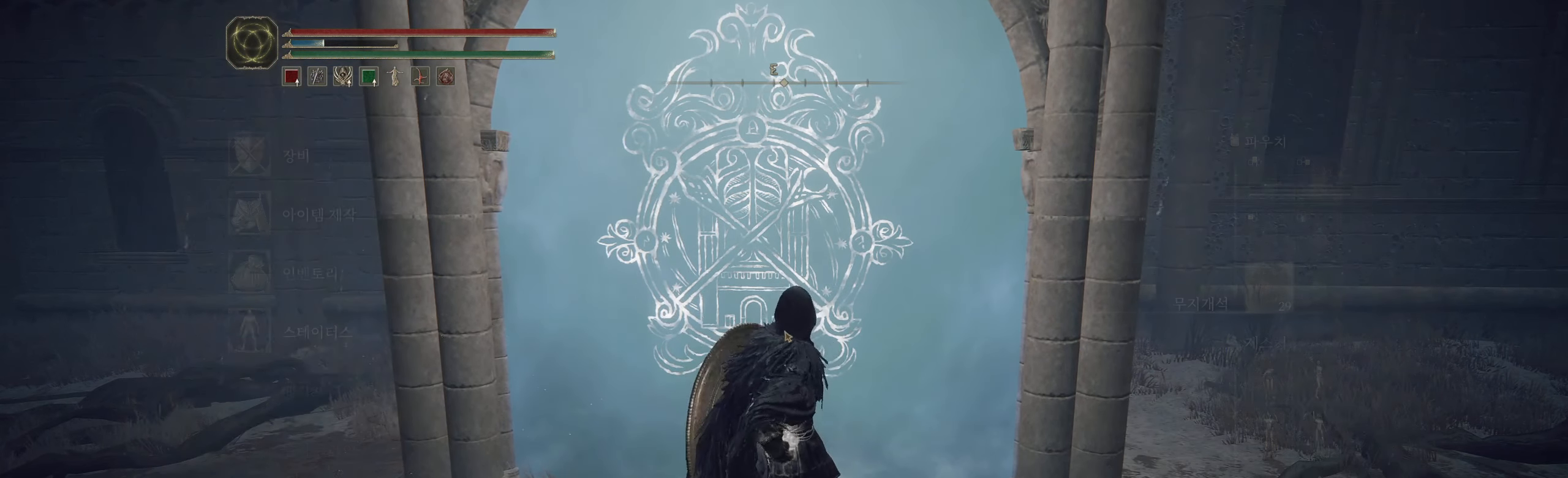
{"buttons": [], "left_stick": "center", "events": []}